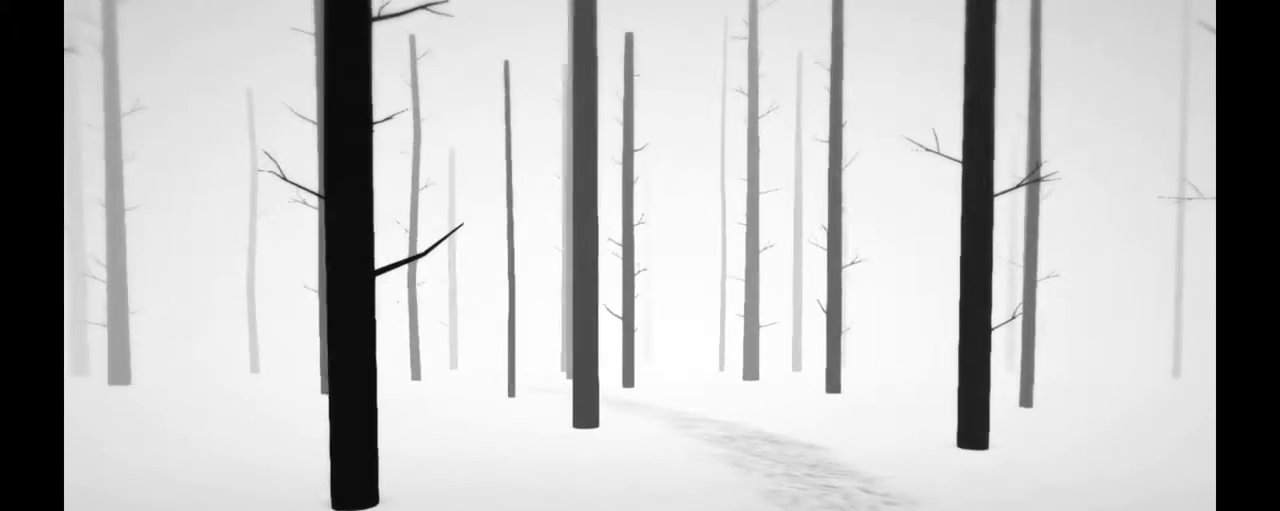
Gameplay with a controller (Xbox layout); each line is a JSON object with the inputs held at the frame after it (dt_ms = milliseconds from this image to that frame). "events" lists button and stick changes between this image and that frame as [ms after this image, input, new state], when the widget could be followed in between. Not read: DPAD_UP L3 R3.
{"dt_ms": 500, "buttons": ["R2"], "left_stick": "up-right", "right_stick": "center", "events": []}
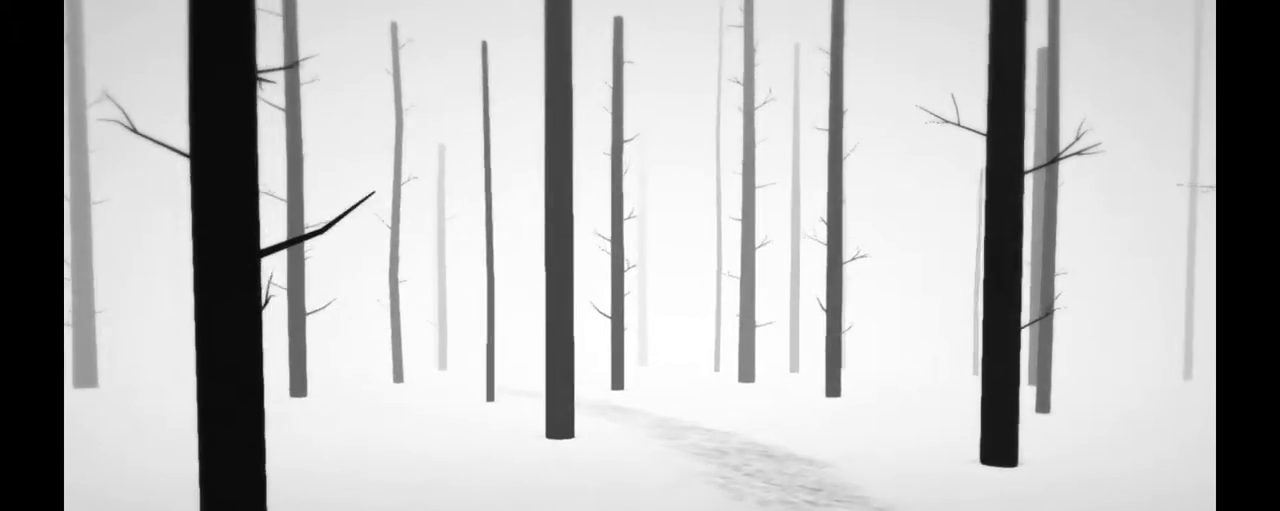
{"dt_ms": 500, "buttons": ["R2"], "left_stick": "up", "right_stick": "center"}
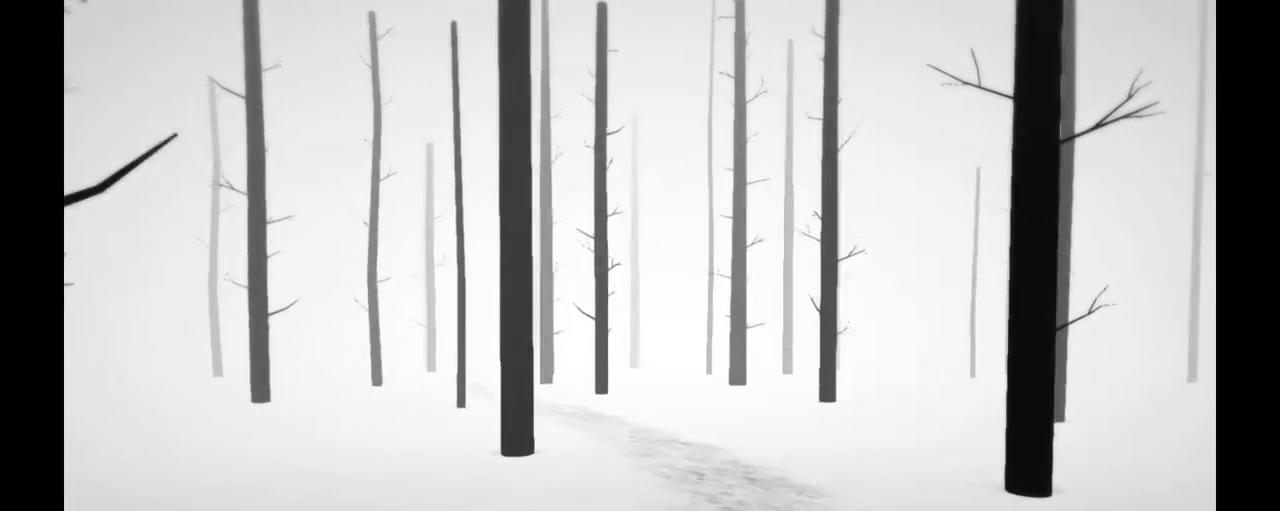
{"dt_ms": 500, "buttons": [], "left_stick": "up", "right_stick": "center", "events": [[383, "R2", "up"]]}
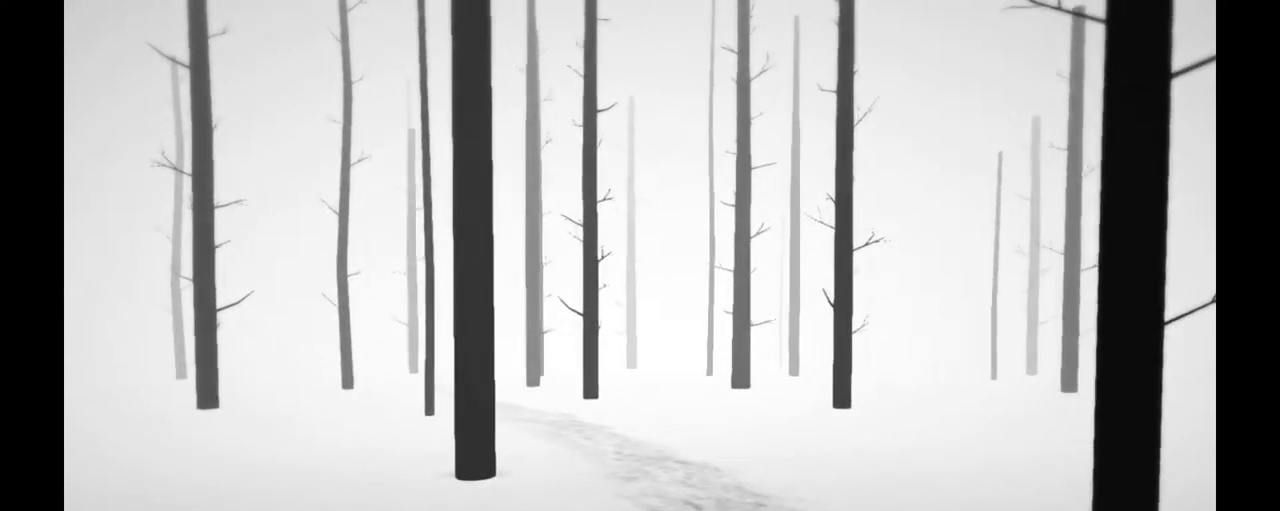
{"dt_ms": 1000, "buttons": ["R2"], "left_stick": "up", "right_stick": "center"}
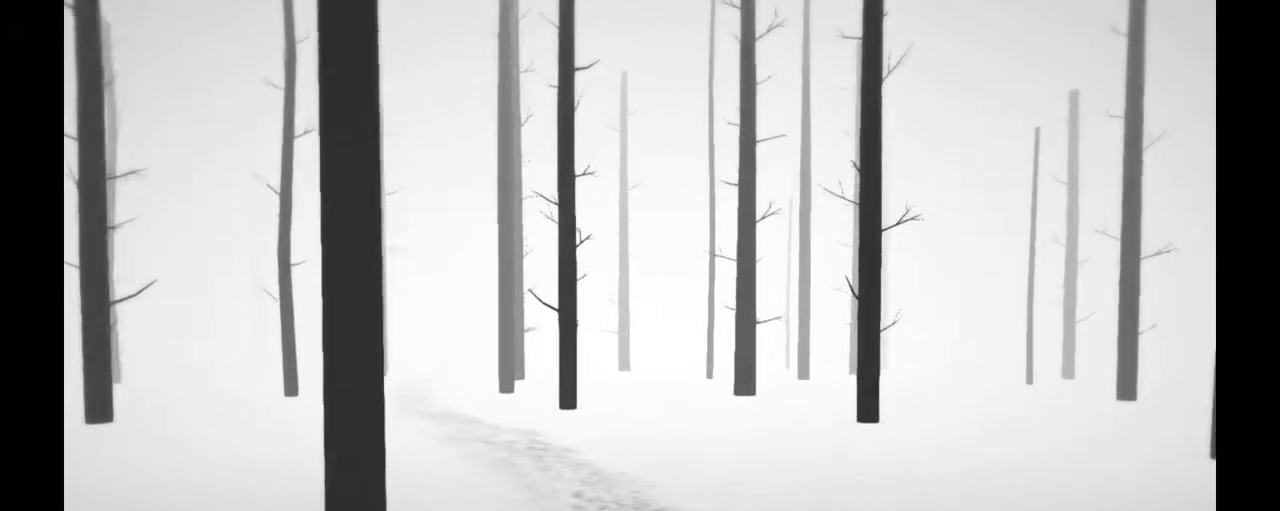
{"dt_ms": 500, "buttons": ["R2"], "left_stick": "up", "right_stick": "left"}